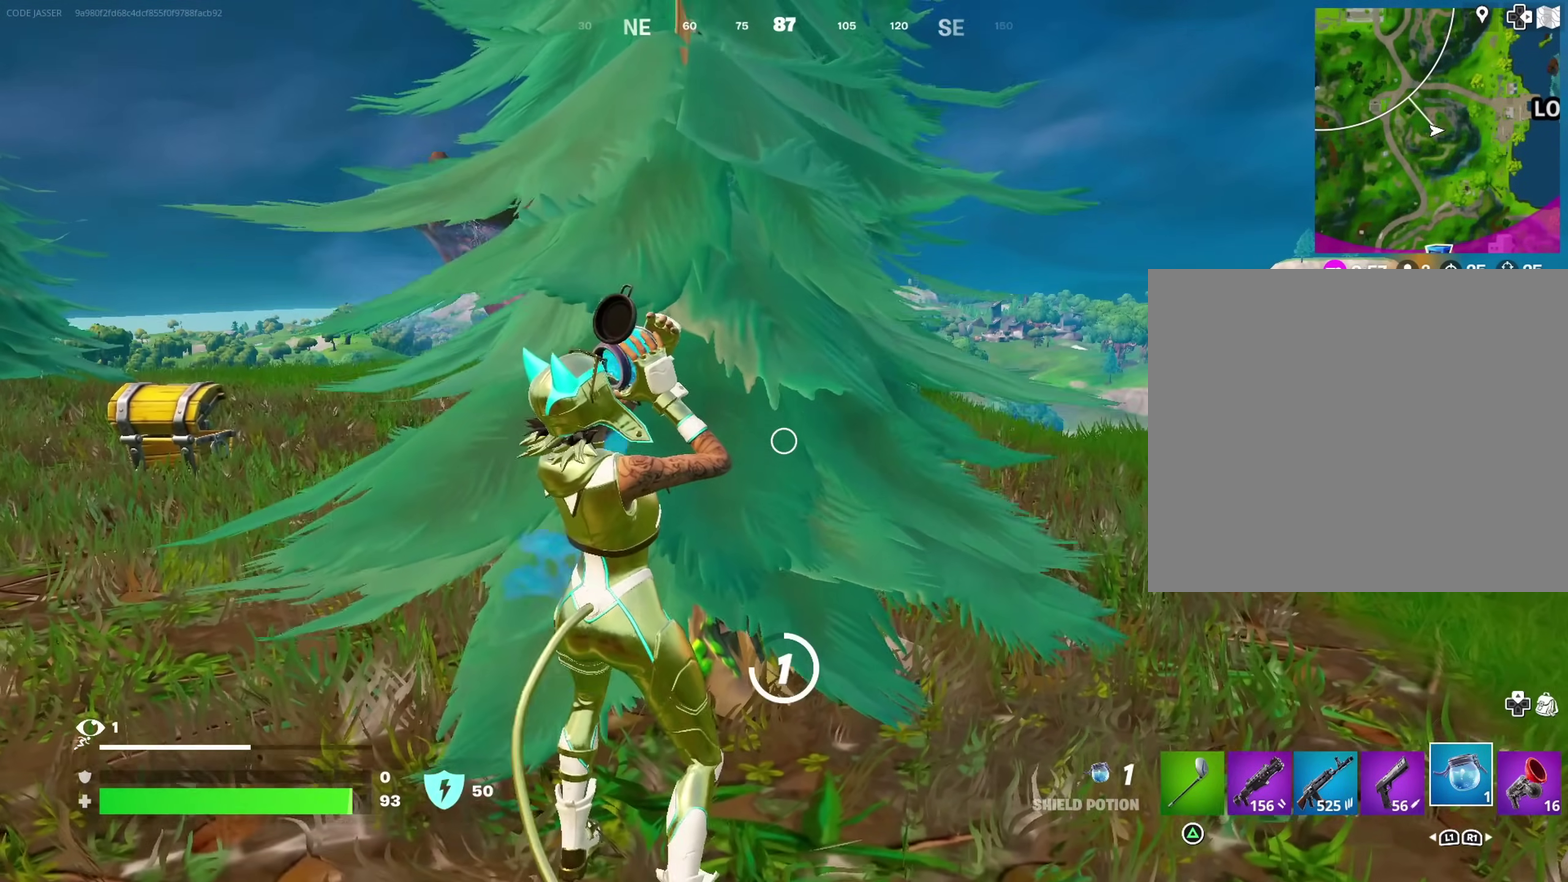
Gameplay with a controller (PlayStation layout); each line is a JSON object with the inputs held at the frame after it (dt_ms = milliseconds from this image to that frame). "events" lists button and stick changes between this image and that frame as [ms after this image, input, new state], when the widget could be followed in between. This document gives stick clicks only as held states, not as events. Not read: L1 R1.
{"dt_ms": 500, "buttons": [], "left_stick": "center", "right_stick": "center", "events": []}
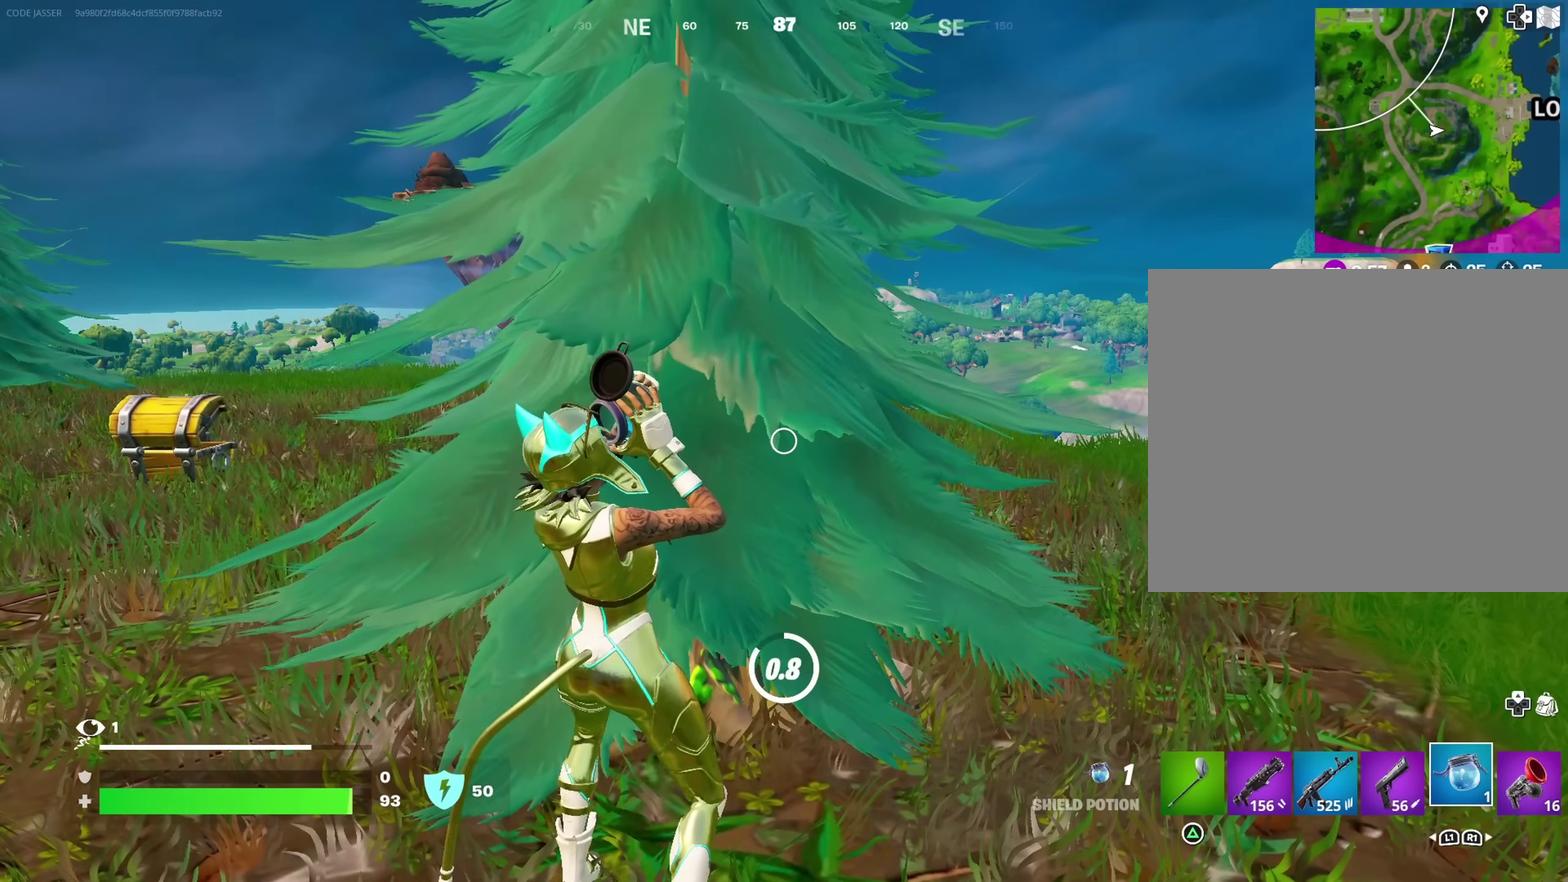
{"dt_ms": 500, "buttons": [], "left_stick": "center", "right_stick": "center", "events": []}
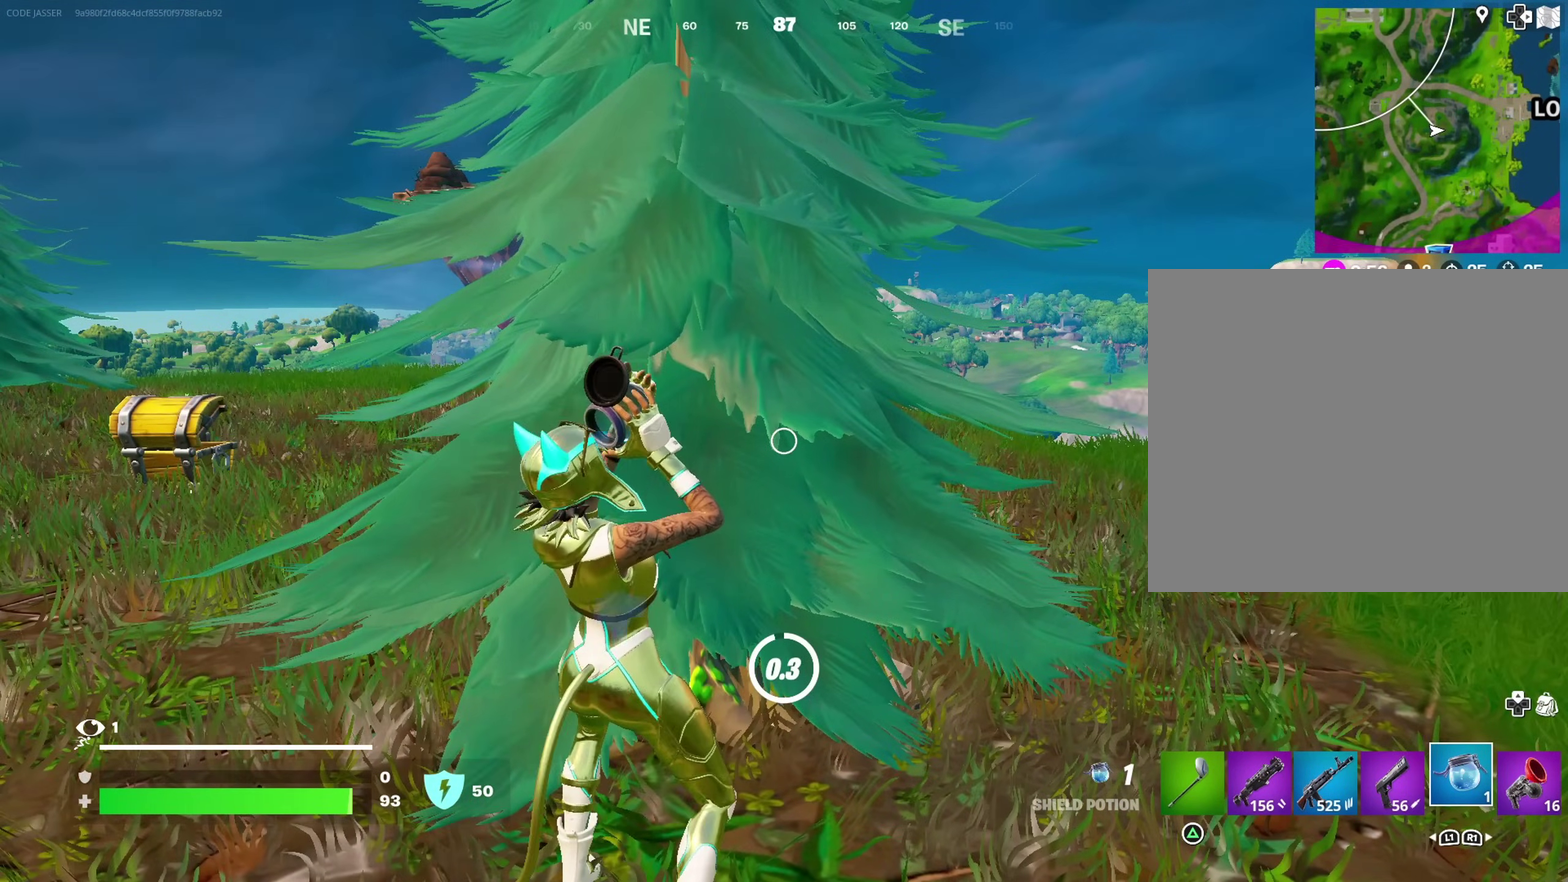
{"dt_ms": 300, "buttons": [], "left_stick": "down-right", "right_stick": "center", "events": [[233, "left_stick", "down-right"]]}
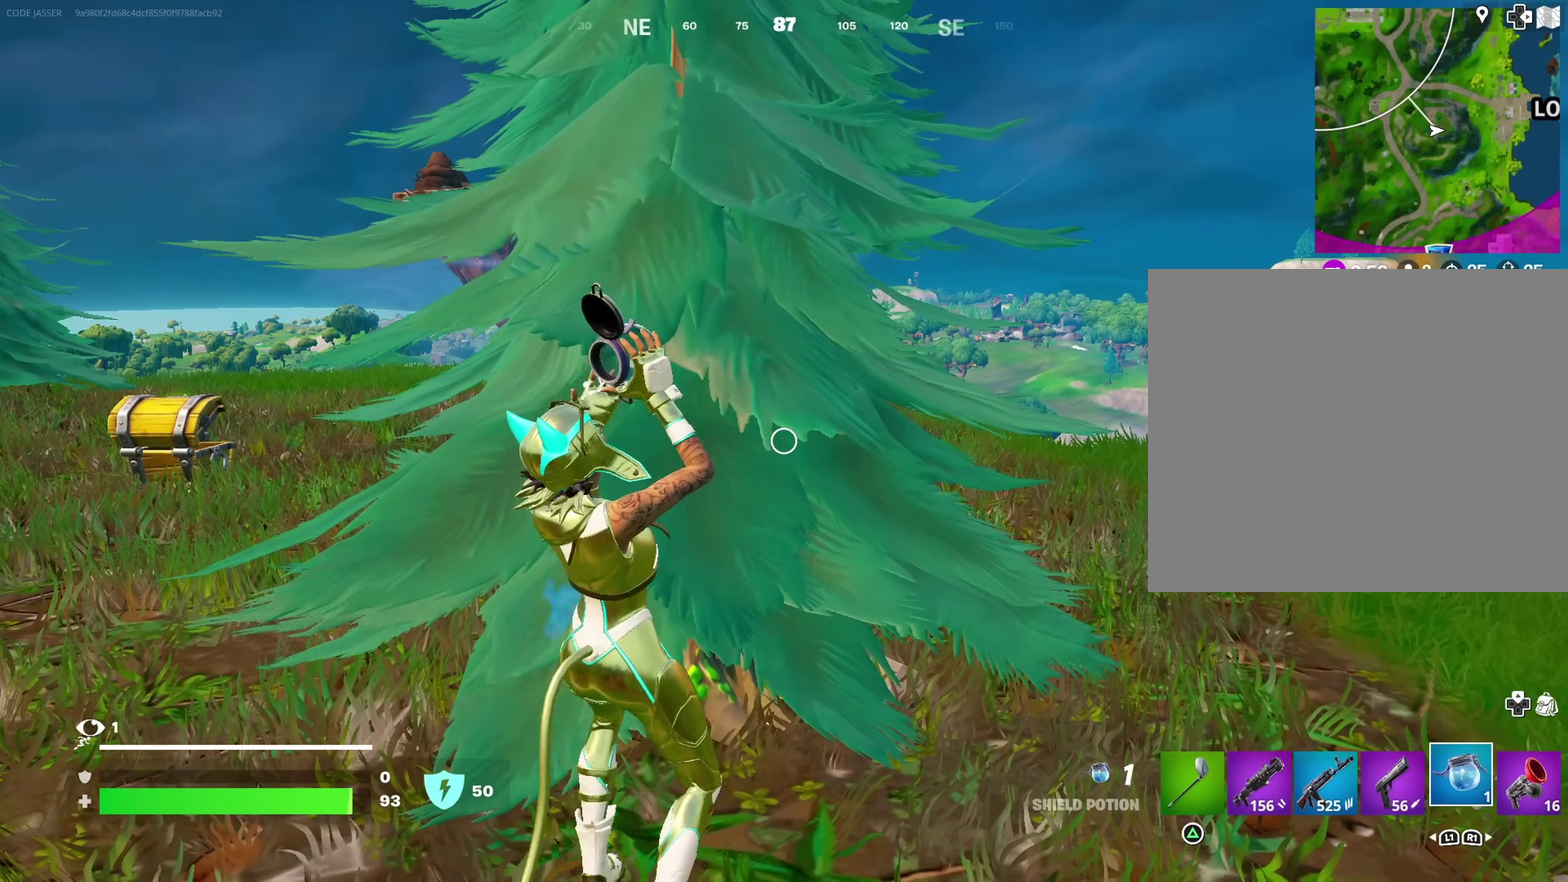
{"dt_ms": 900, "buttons": [], "left_stick": "up-right", "right_stick": "center"}
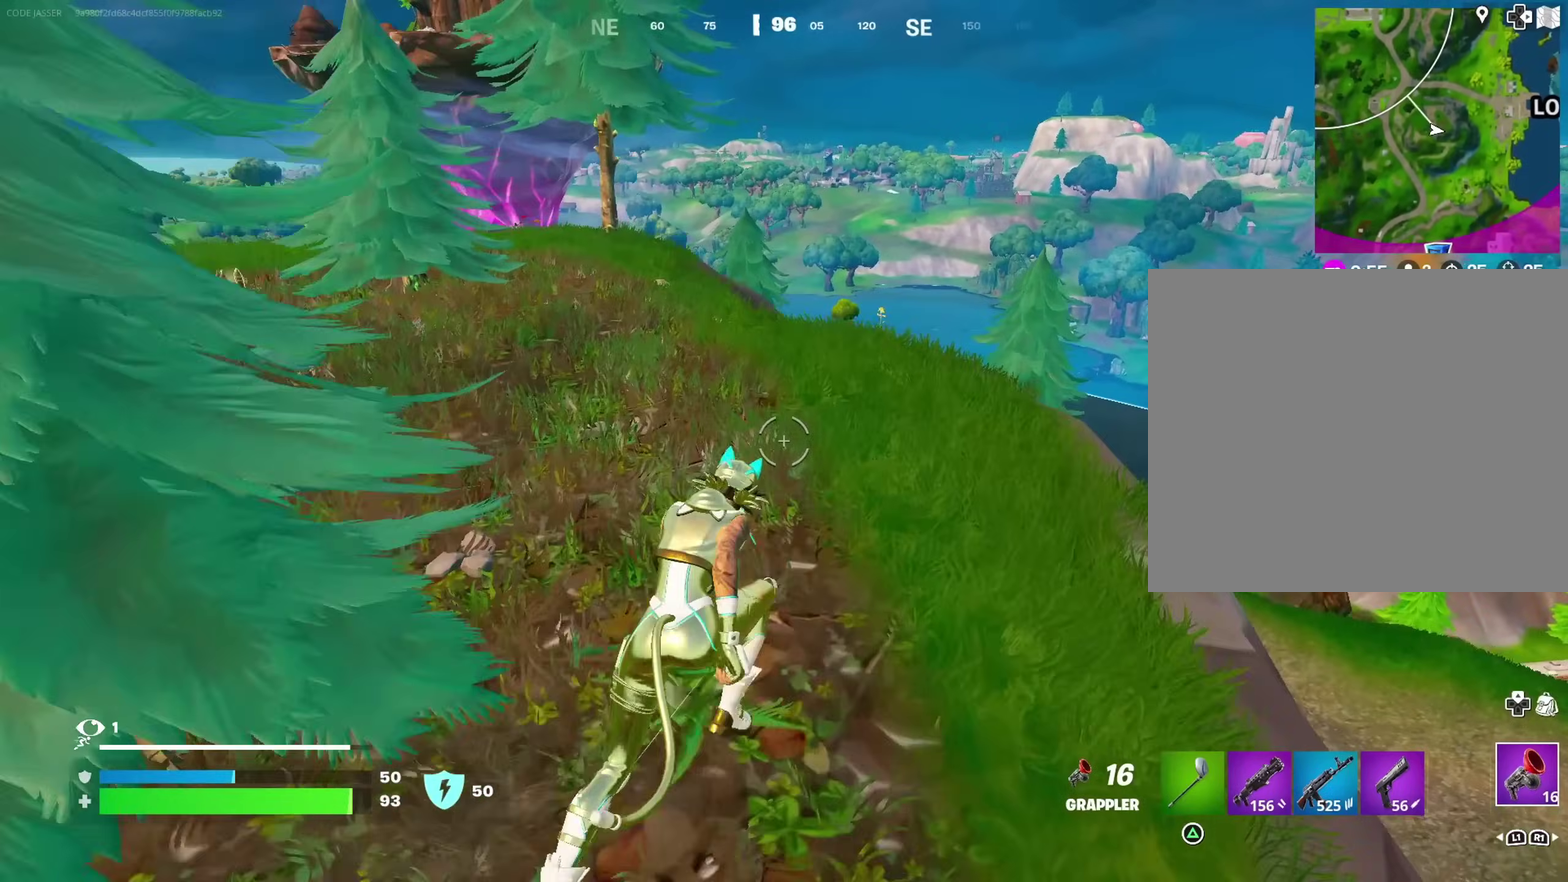
{"dt_ms": 300, "buttons": [], "left_stick": "up-right", "right_stick": "center", "events": []}
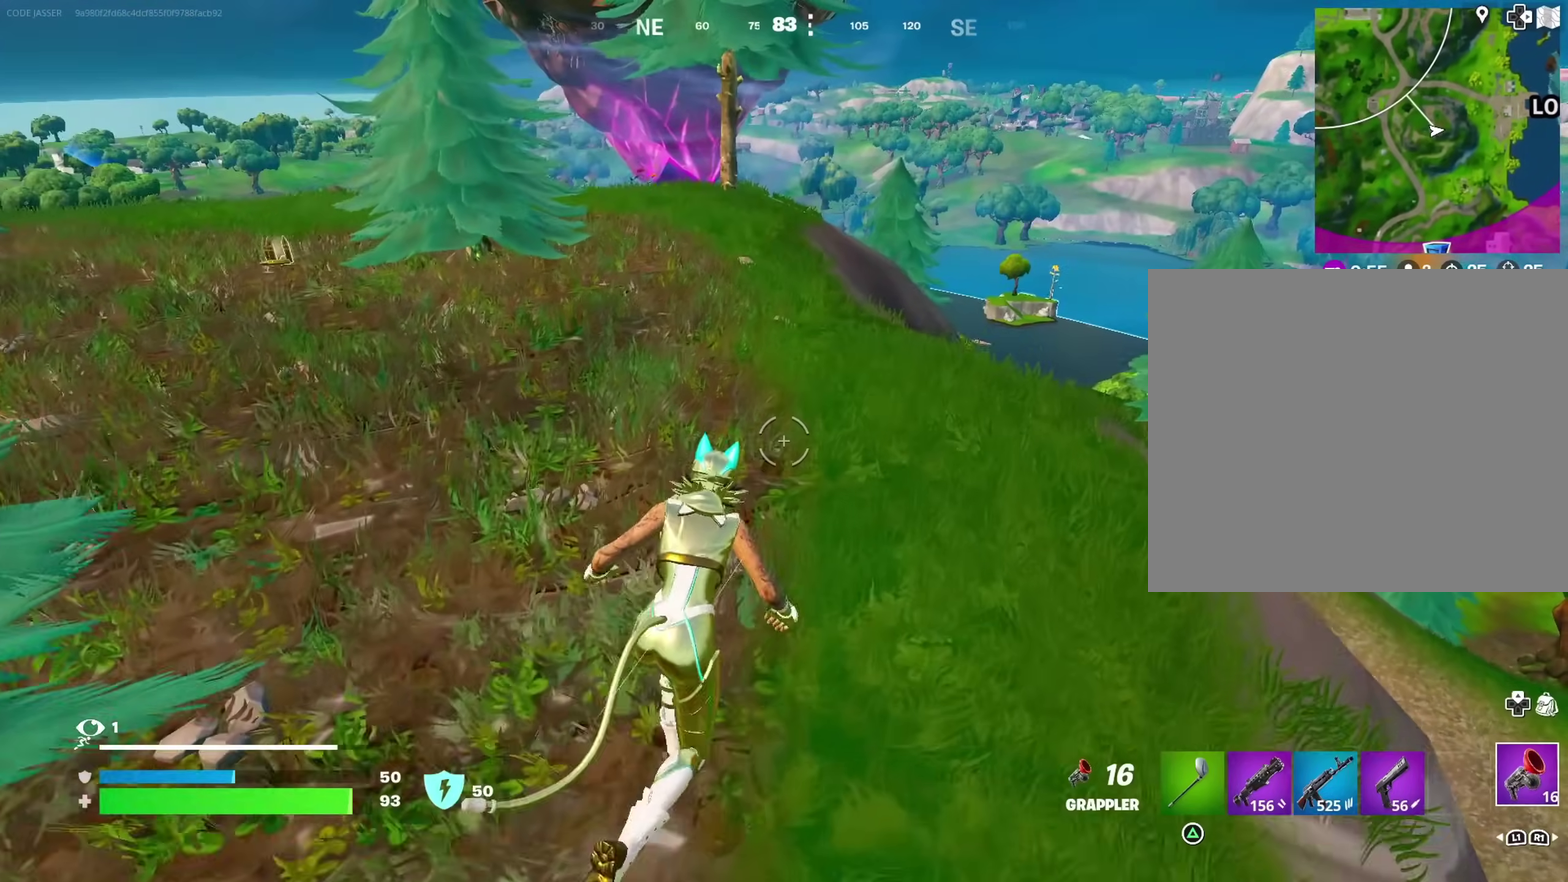
{"dt_ms": 700, "buttons": [], "left_stick": "up", "right_stick": "center", "events": [[350, "left_stick", "up"], [467, "left_stick", "up-left"], [650, "left_stick", "up"]]}
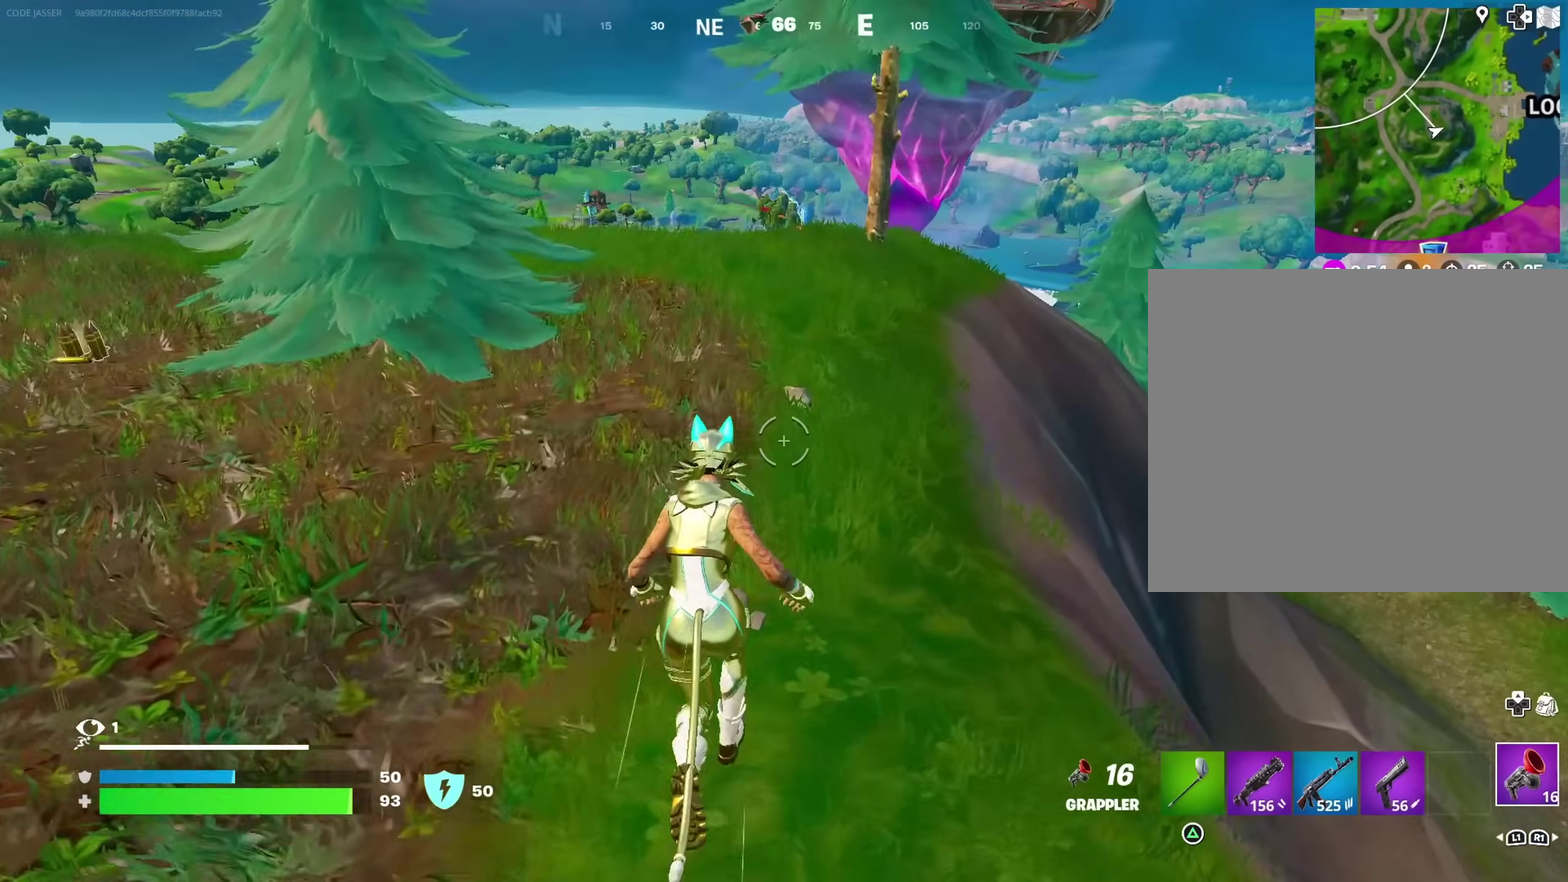
{"dt_ms": 300, "buttons": [], "left_stick": "up-left", "right_stick": "center", "events": [[17, "CROSS", "down"], [50, "left_stick", "up-left"], [100, "CROSS", "up"]]}
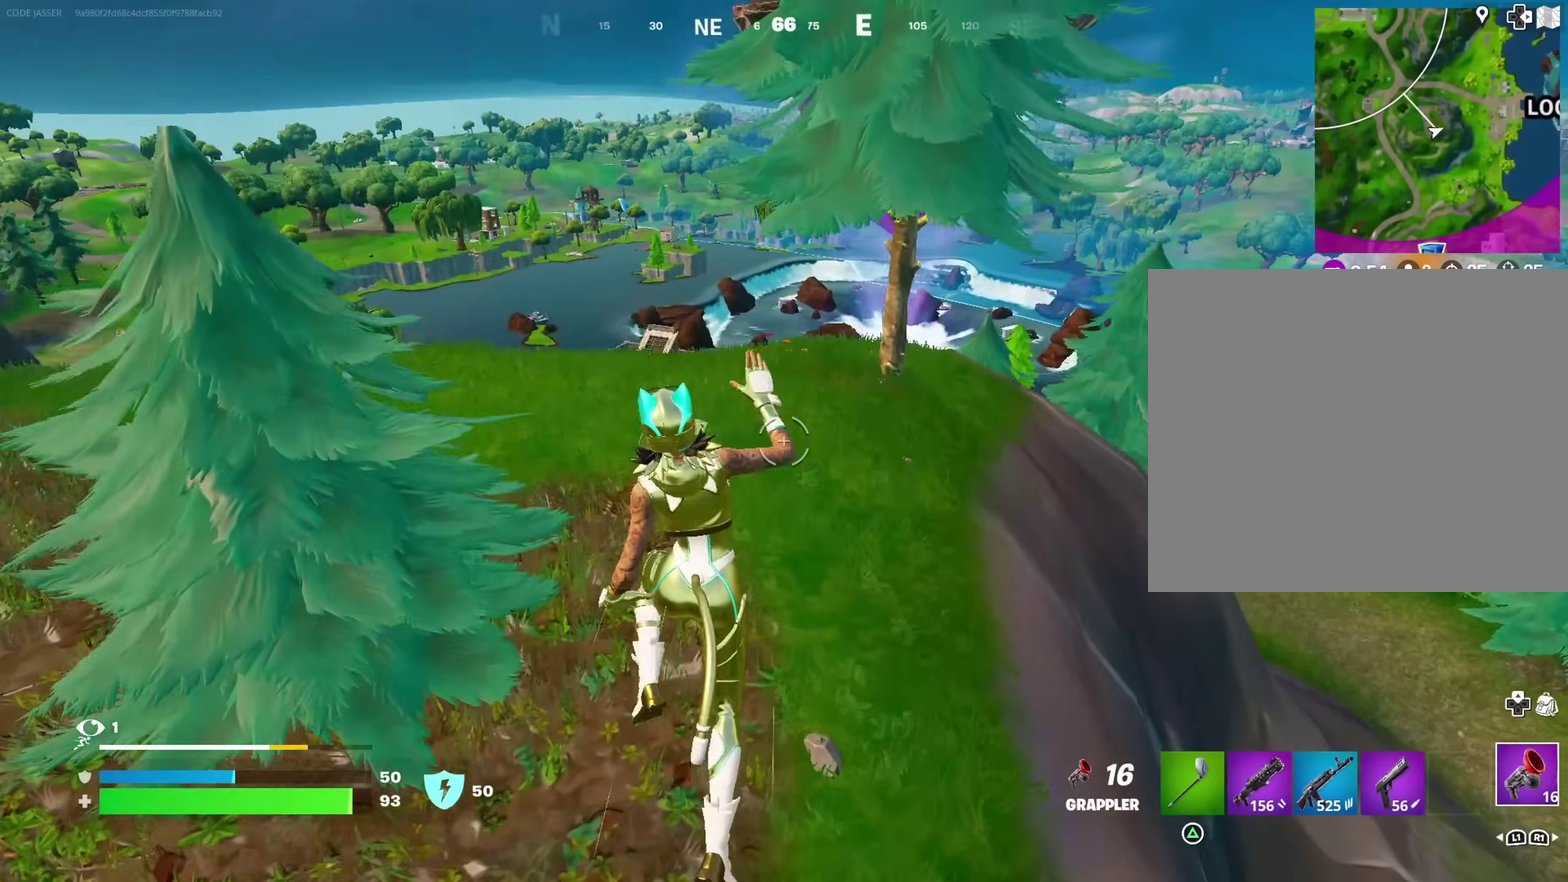
{"dt_ms": 600, "buttons": [], "left_stick": "up", "right_stick": "center", "events": [[50, "left_stick", "up"]]}
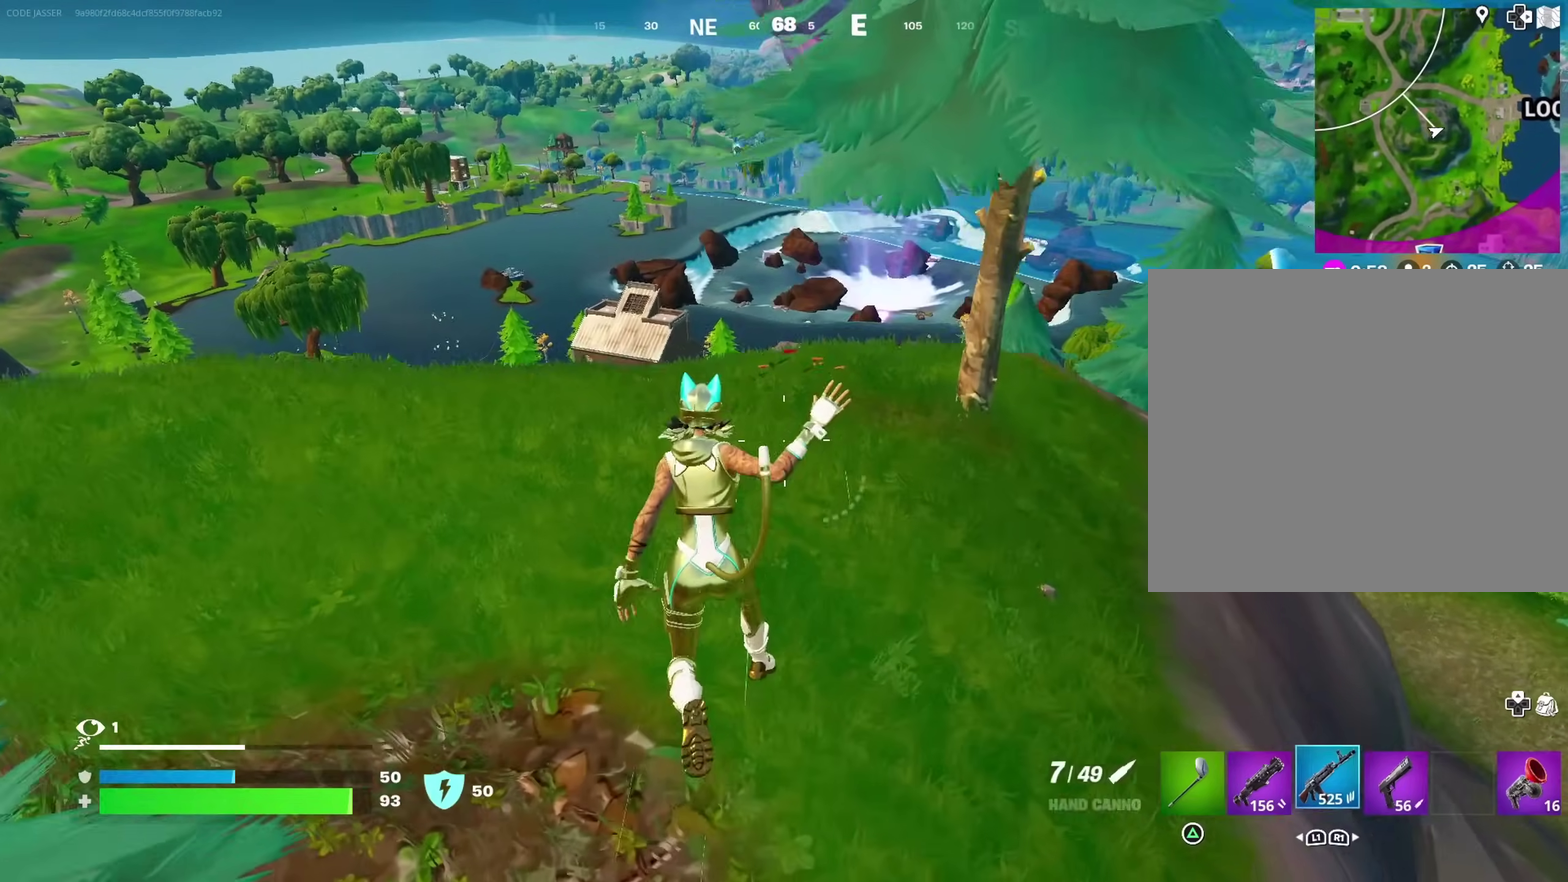
{"dt_ms": 400, "buttons": [], "left_stick": "left", "right_stick": "center", "events": [[367, "left_stick", "left"]]}
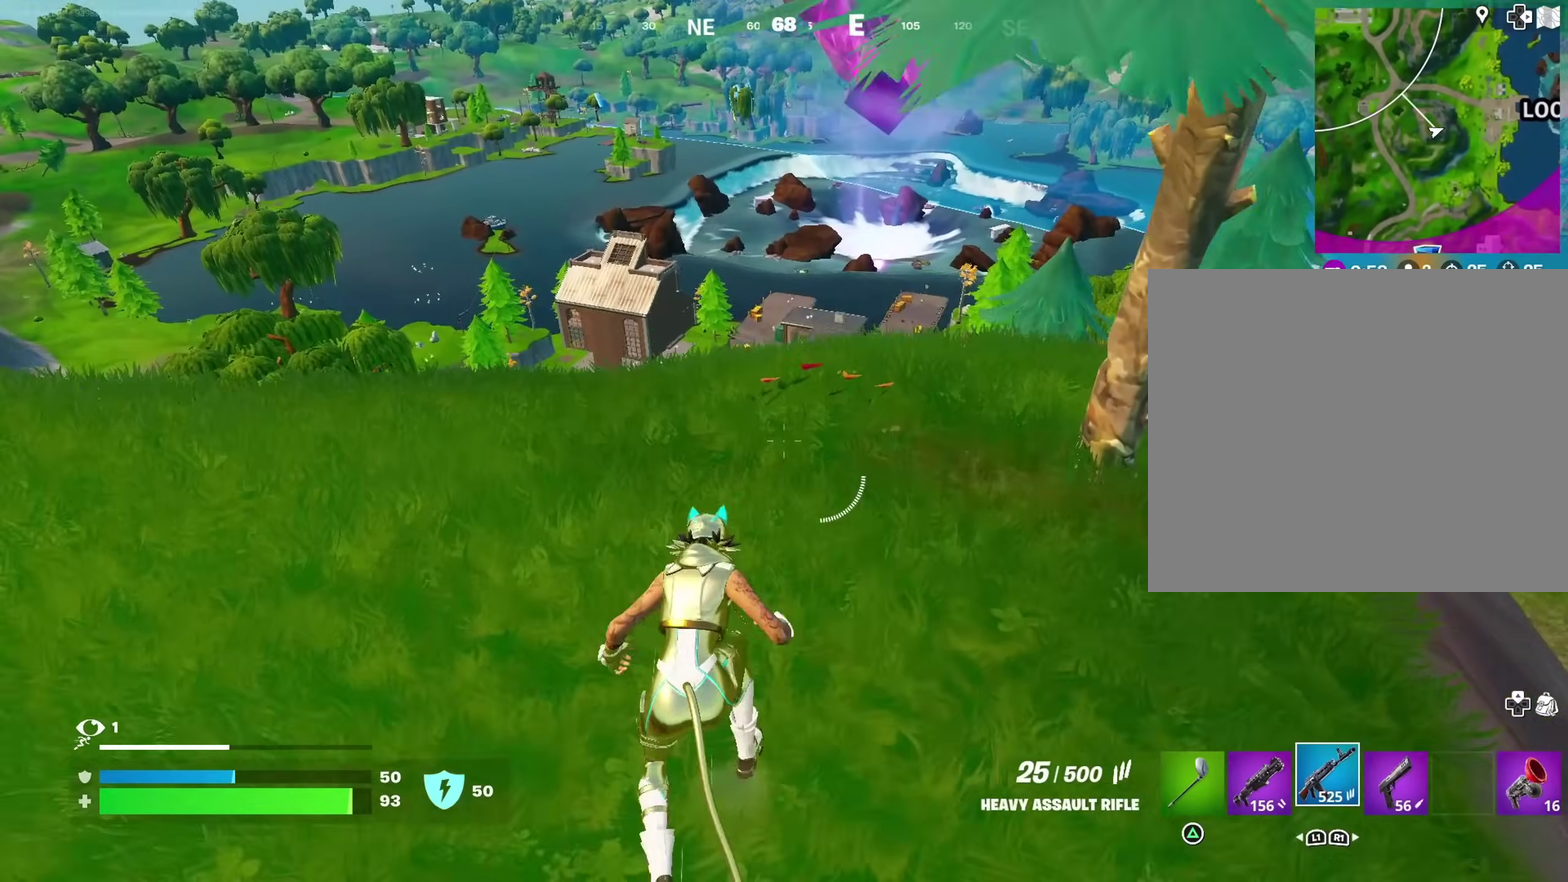
{"dt_ms": 600, "buttons": [], "left_stick": "left", "right_stick": "center"}
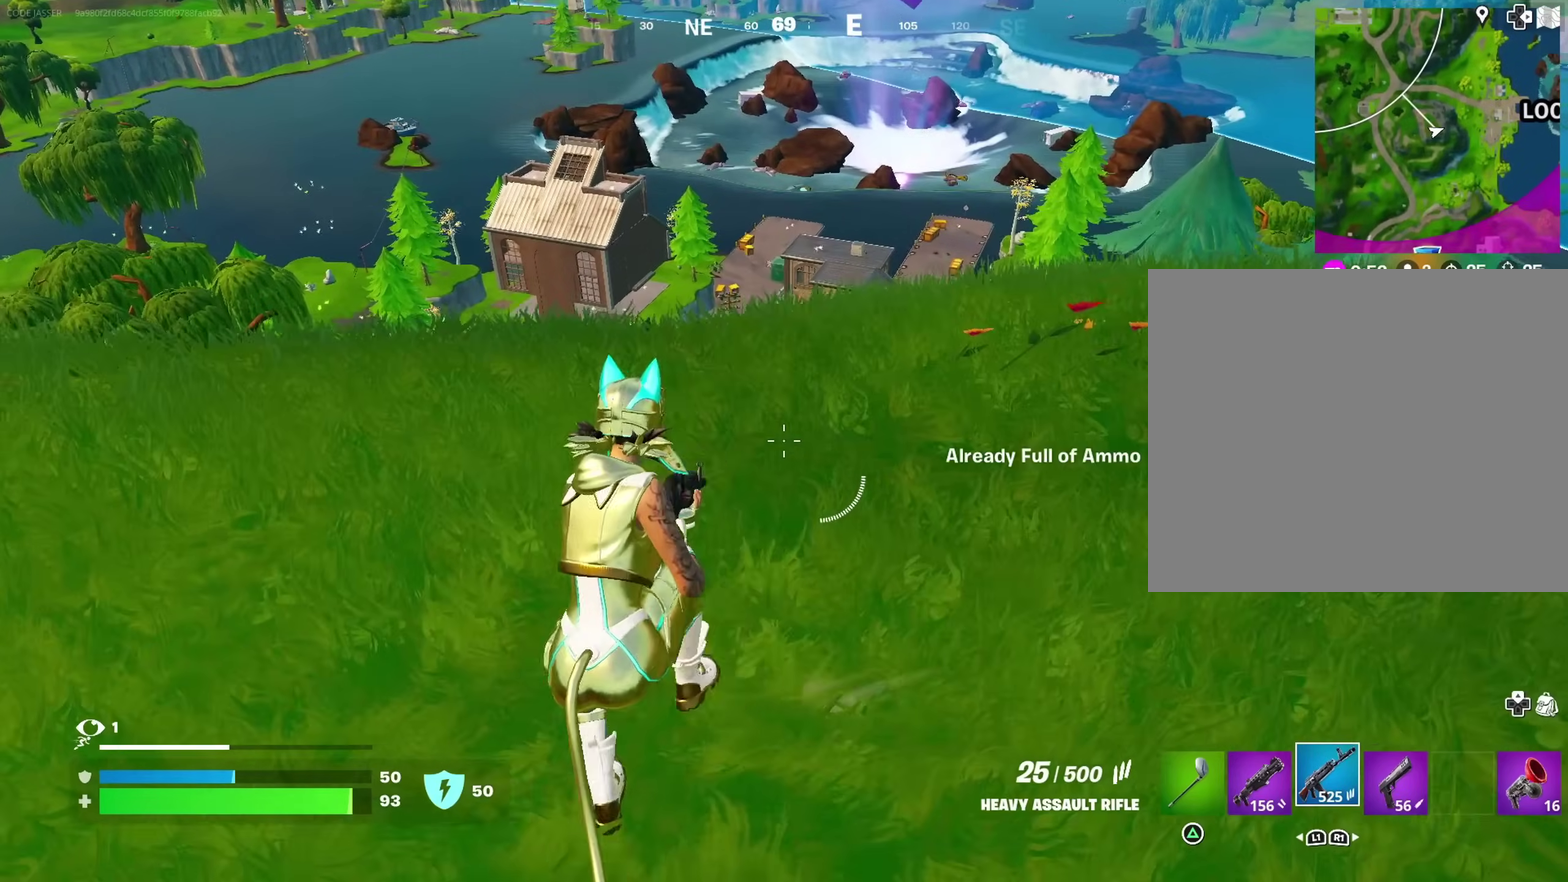
{"dt_ms": 400, "buttons": [], "left_stick": "down-right", "right_stick": "center", "events": [[133, "CROSS", "down"], [183, "left_stick", "down-left"], [233, "left_stick", "down"], [333, "left_stick", "down-right"], [367, "CROSS", "up"]]}
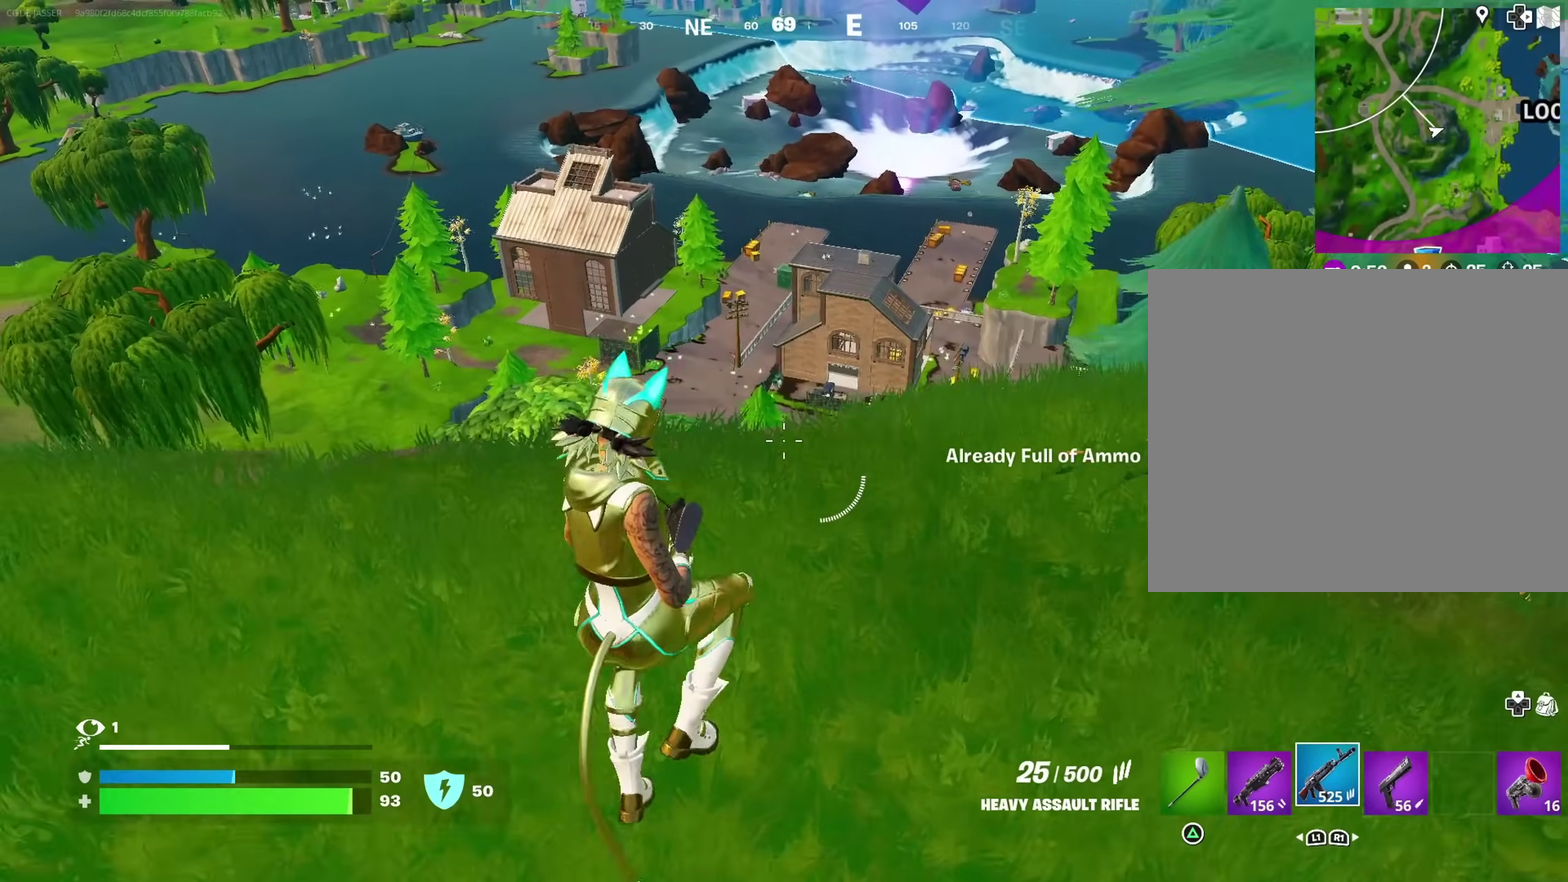
{"dt_ms": 500, "buttons": [], "left_stick": "left", "right_stick": "center", "events": [[117, "left_stick", "down"], [200, "left_stick", "down-left"], [283, "left_stick", "left"]]}
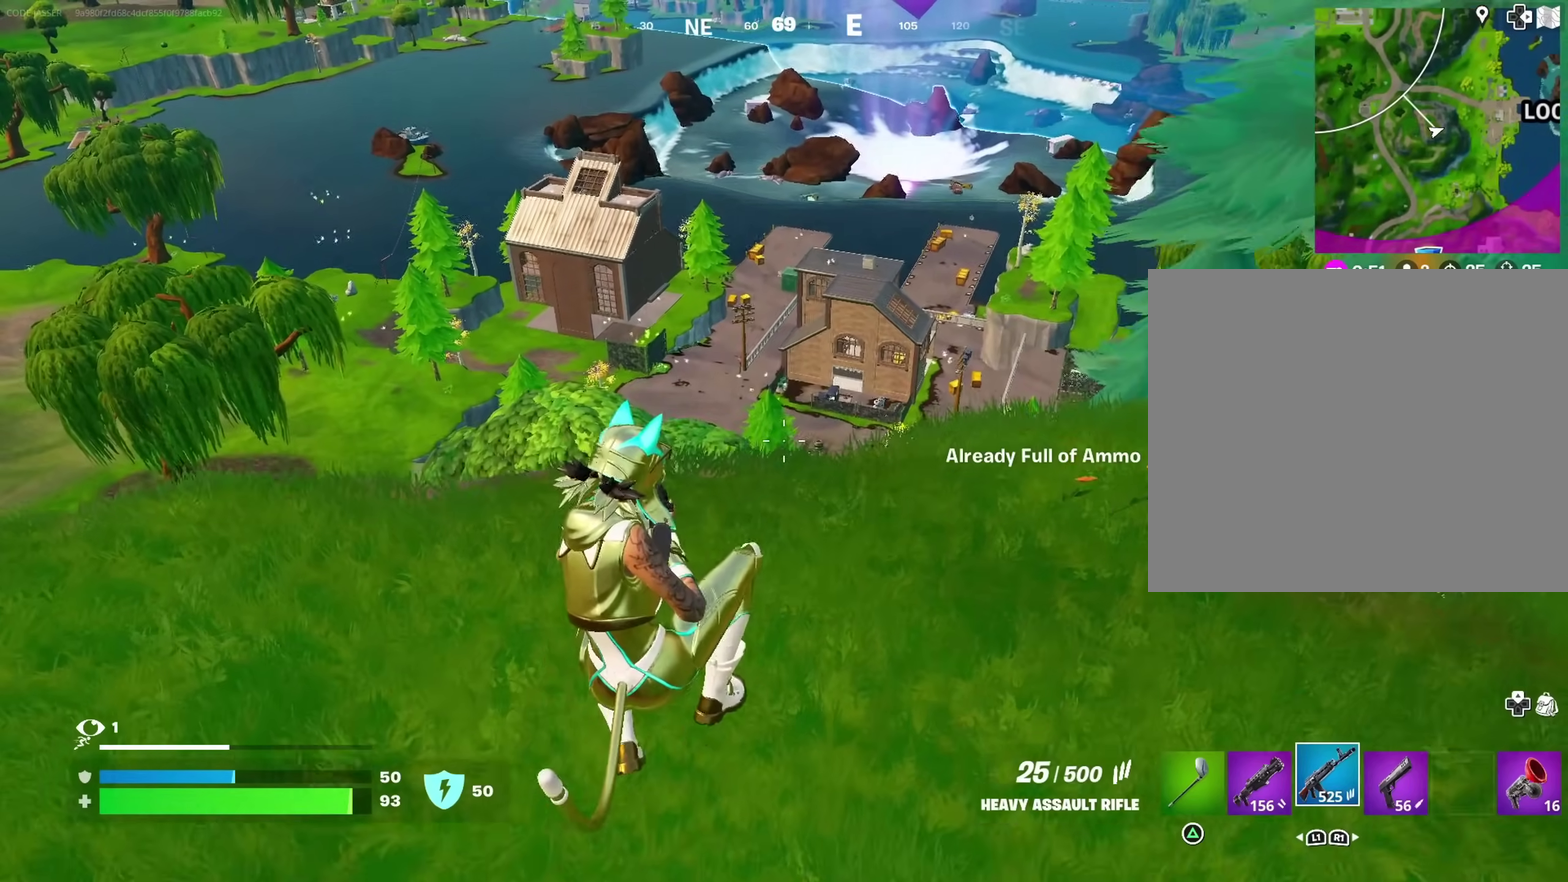
{"dt_ms": 500, "buttons": [], "left_stick": "left", "right_stick": "center", "events": [[300, "CROSS", "down"], [383, "CROSS", "up"]]}
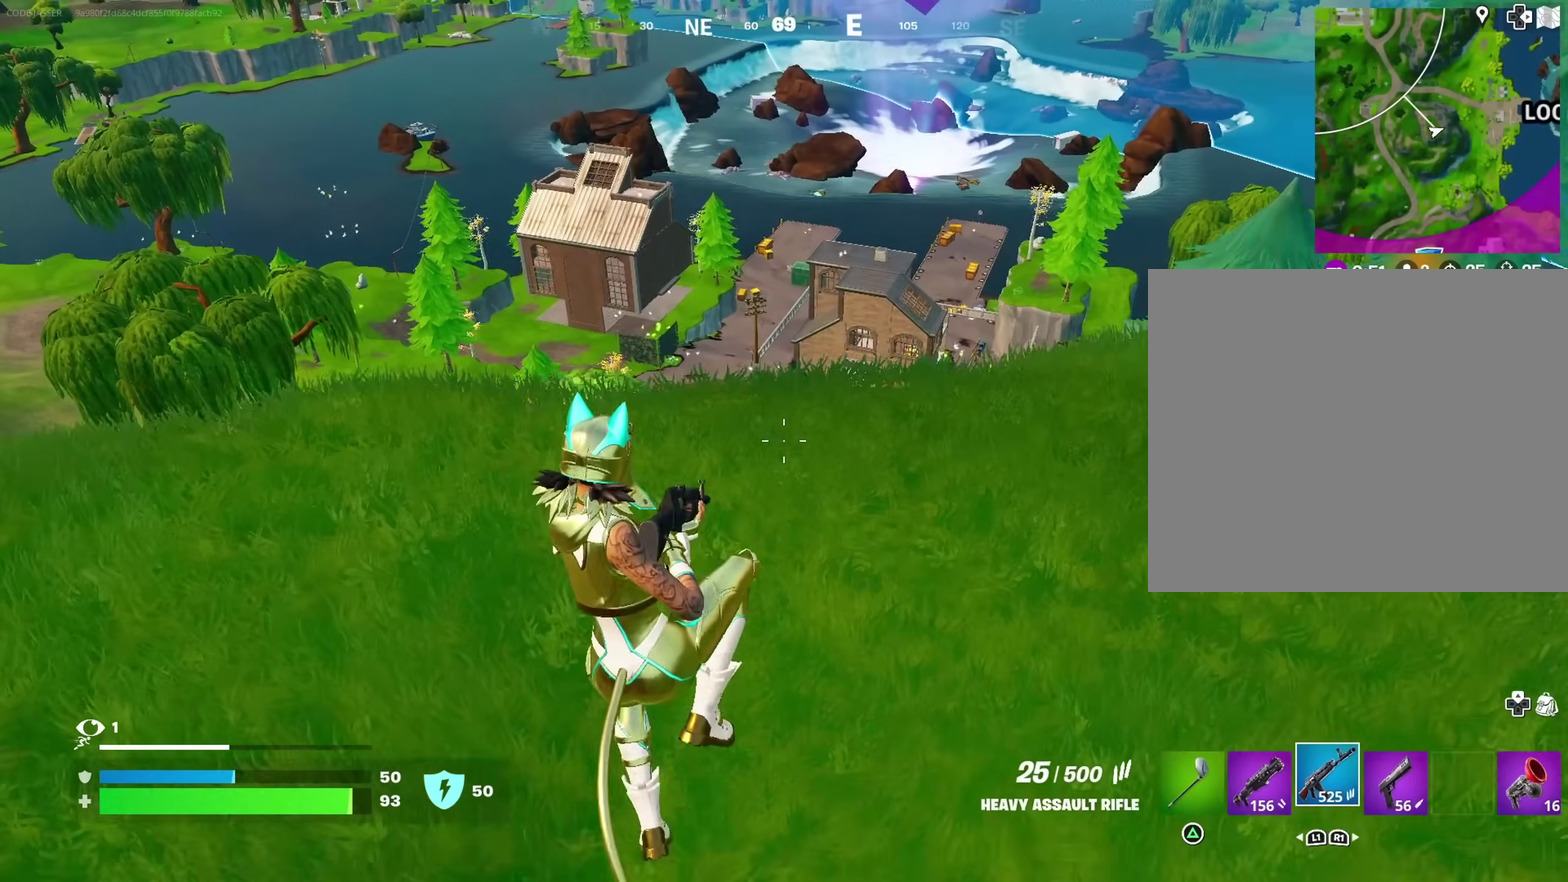
{"dt_ms": 500, "buttons": [], "left_stick": "left", "right_stick": "center", "events": []}
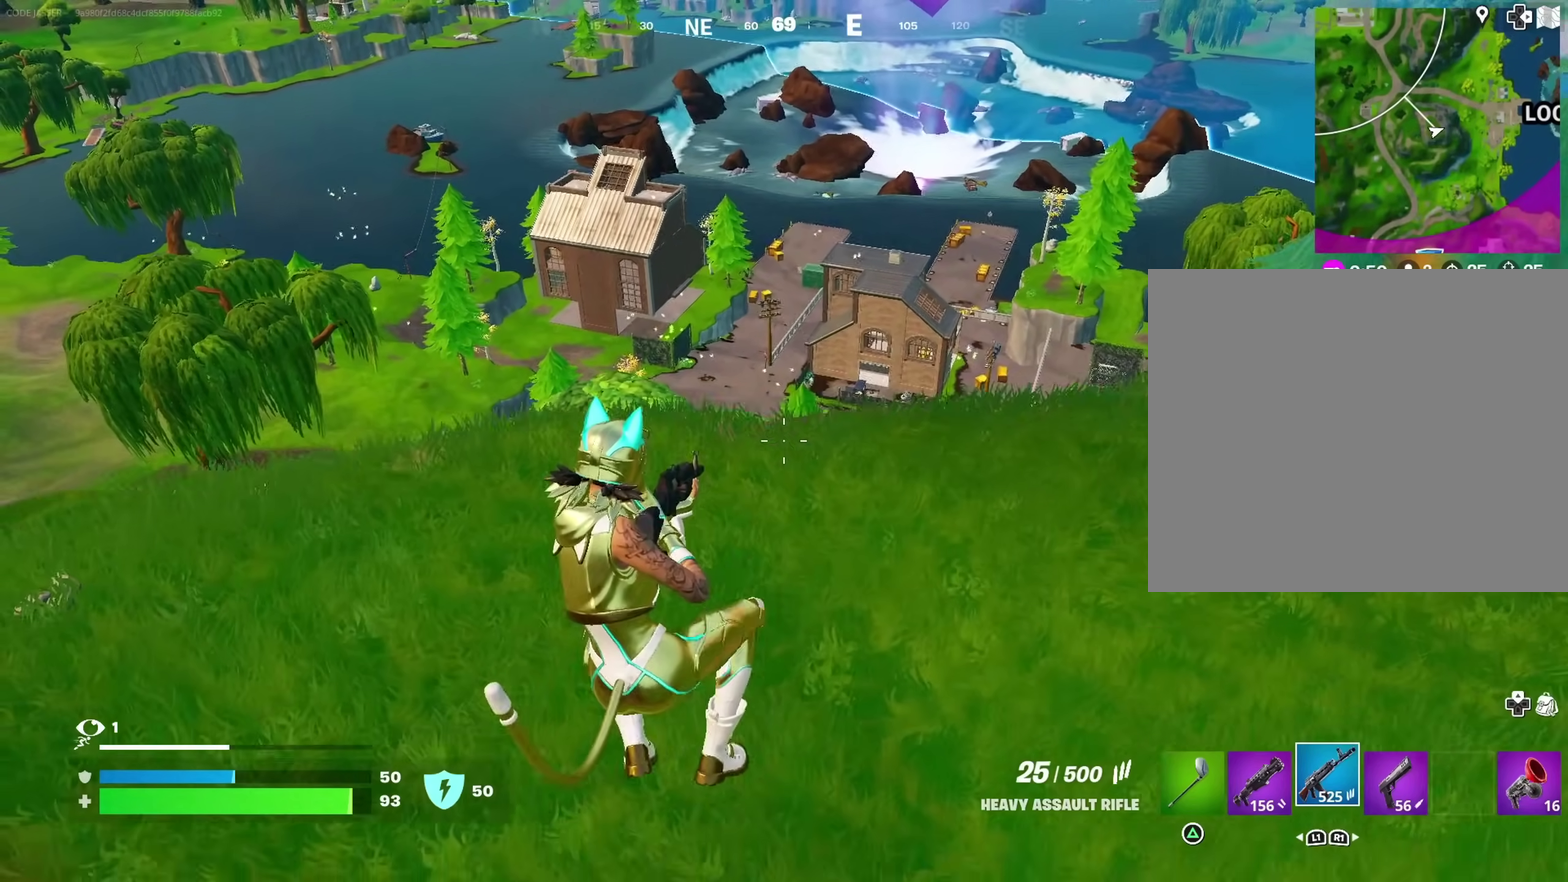
{"dt_ms": 500, "buttons": [], "left_stick": "right", "right_stick": "center", "events": [[67, "left_stick", "up-left"], [150, "left_stick", "up"], [200, "left_stick", "up-right"], [250, "left_stick", "right"], [367, "CROSS", "down"], [467, "CROSS", "up"]]}
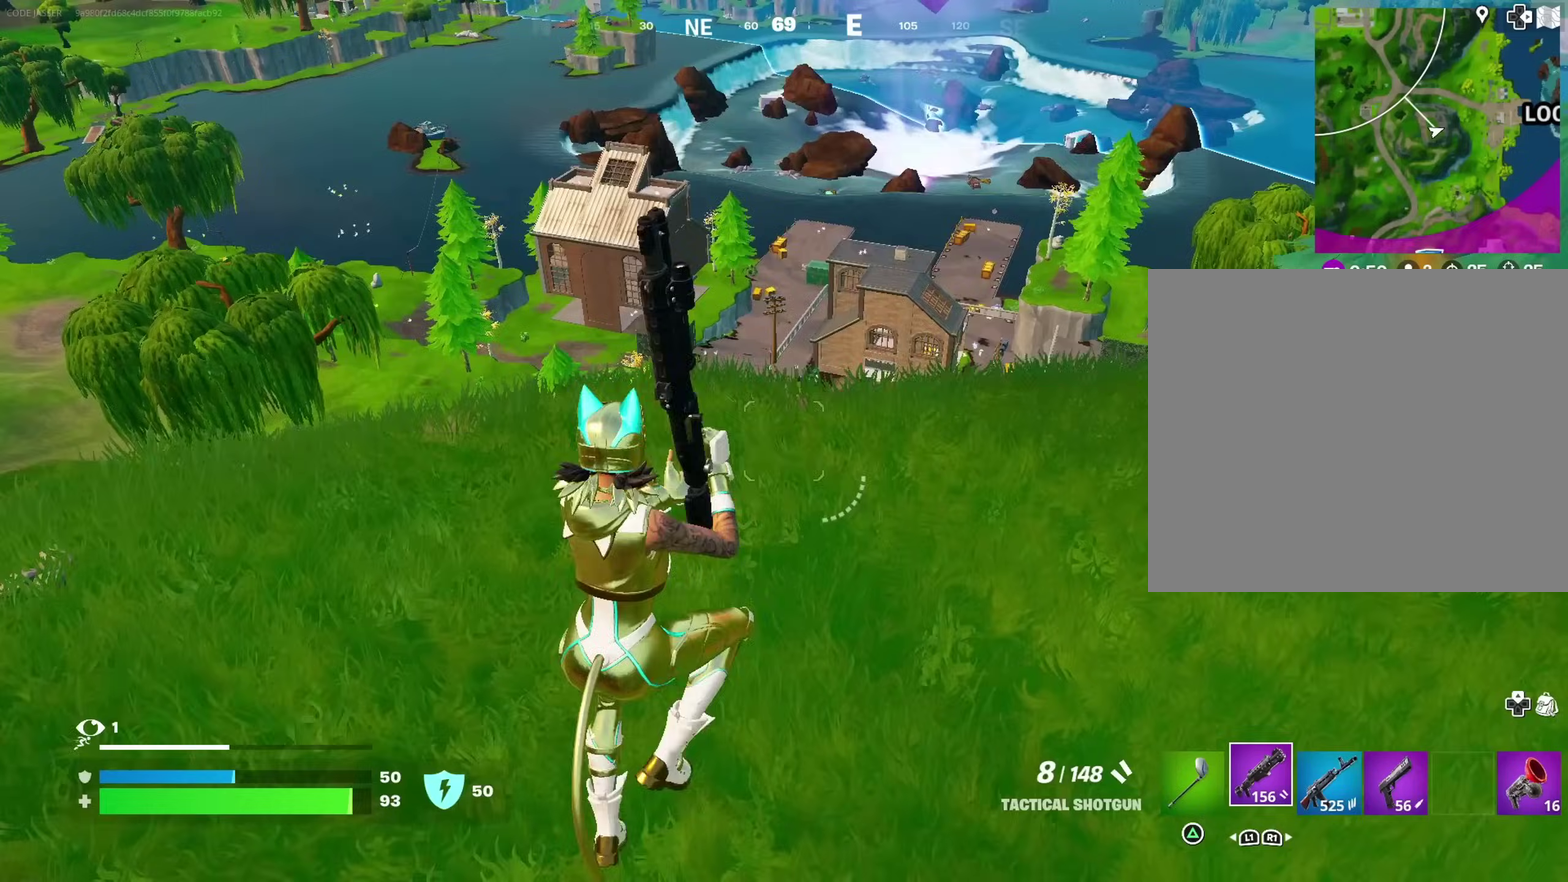
{"dt_ms": 400, "buttons": ["SQUARE"], "left_stick": "right", "right_stick": "center", "events": [[67, "SQUARE", "down"], [133, "SQUARE", "up"], [200, "SQUARE", "down"], [283, "SQUARE", "up"], [350, "SQUARE", "down"]]}